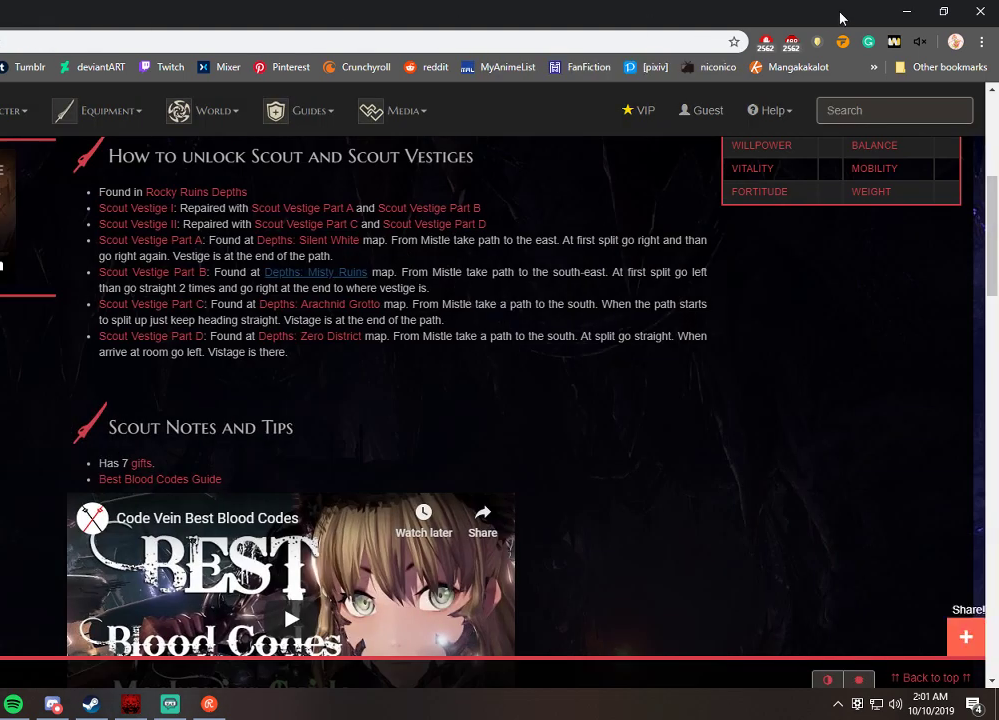
Gameplay with a controller (Xbox layout); each line is a JSON object with the inputs held at the frame after it (dt_ms = milliseconds from this image to that frame). "events" lists button and stick changes between this image and that frame as [ms after this image, input, new state], when the widget could be followed in between.
{"dt_ms": 500, "buttons": [], "left_stick": "center", "right_stick": "center", "events": [[233, "L1", "down"], [433, "L1", "up"]]}
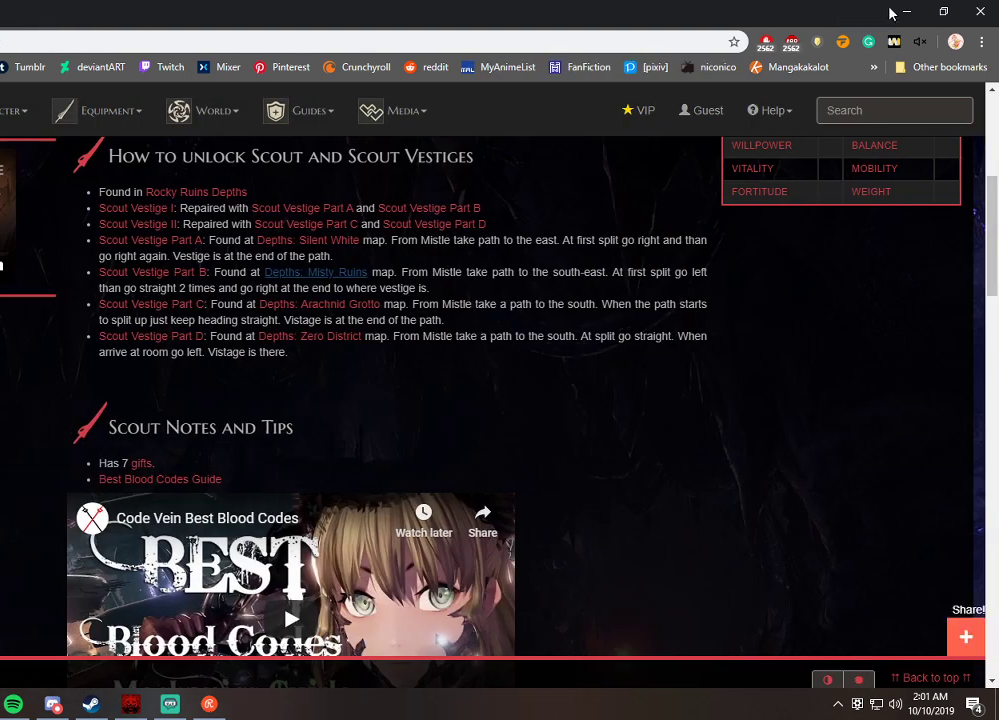
{"dt_ms": 500, "buttons": [], "left_stick": "center", "right_stick": "center", "events": []}
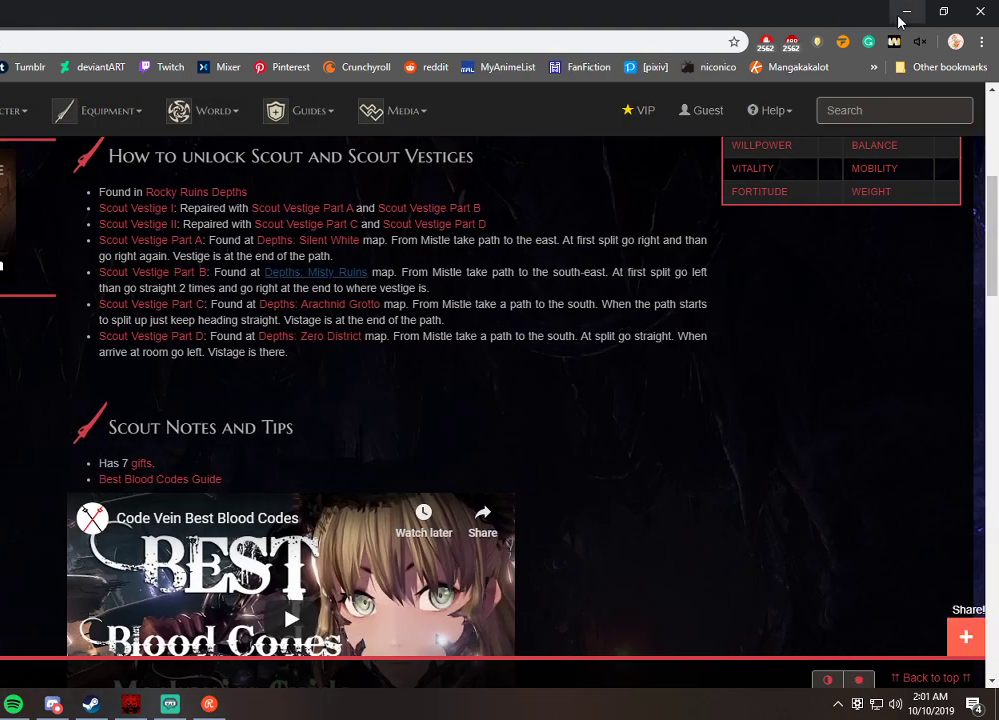
{"dt_ms": 500, "buttons": [], "left_stick": "center", "right_stick": "center", "events": []}
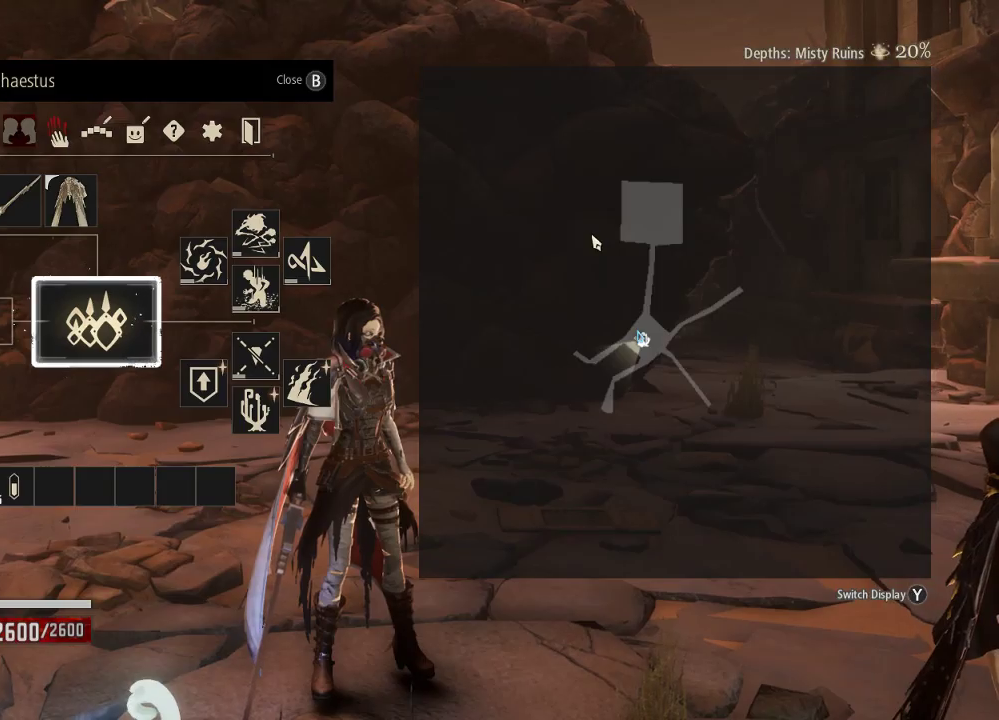
{"dt_ms": 500, "buttons": [], "left_stick": "center", "right_stick": "center", "events": []}
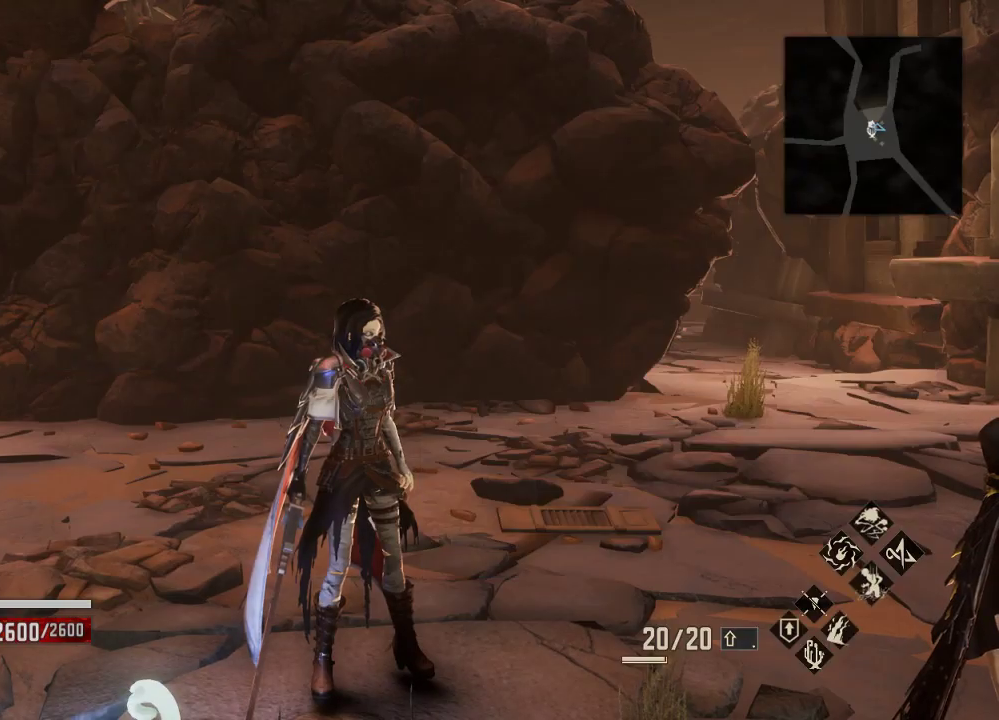
{"dt_ms": 1000, "buttons": [], "left_stick": "up-right", "right_stick": "center"}
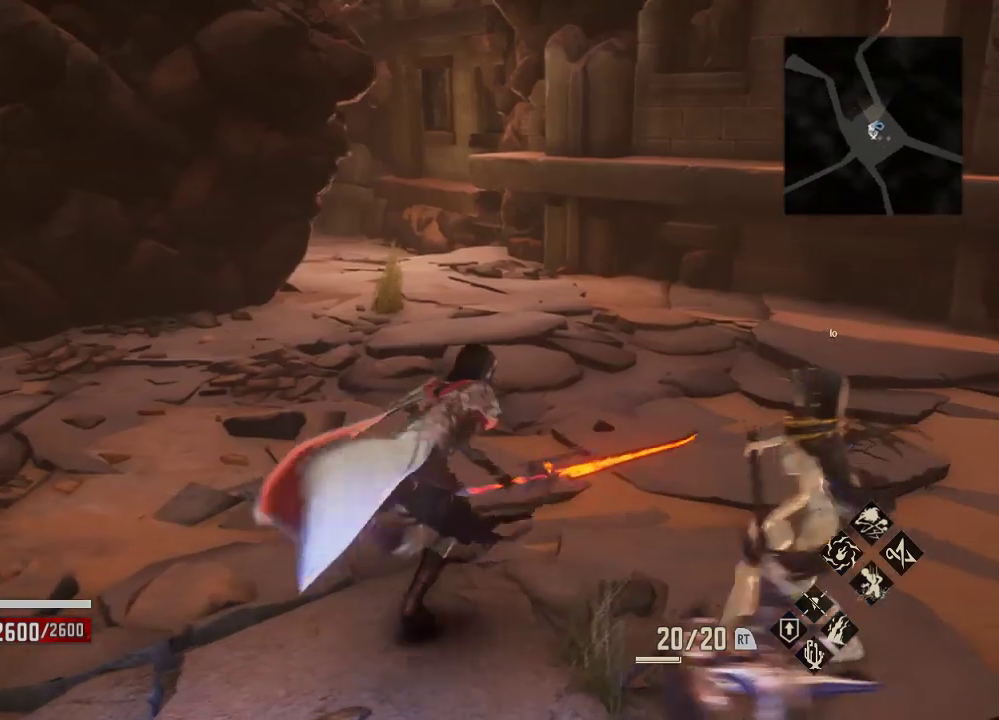
{"dt_ms": 500, "buttons": [], "left_stick": "center", "right_stick": "left", "events": [[233, "left_stick", "center"], [400, "right_stick", "left"]]}
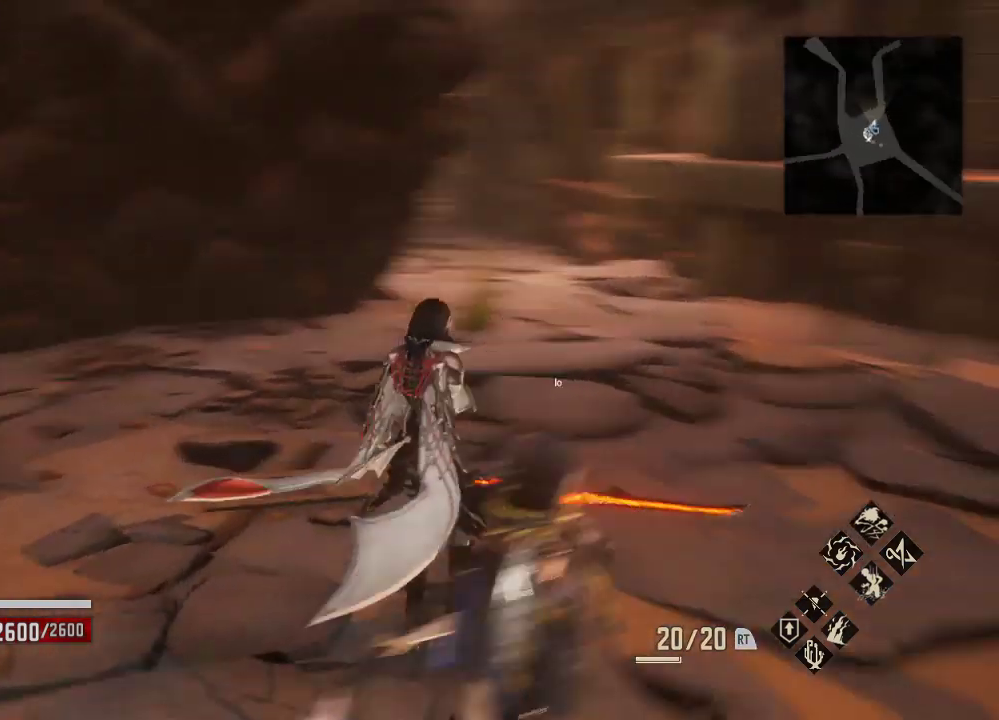
{"dt_ms": 500, "buttons": [], "left_stick": "up-right", "right_stick": "center", "events": [[100, "left_stick", "up-right"], [367, "right_stick", "center"]]}
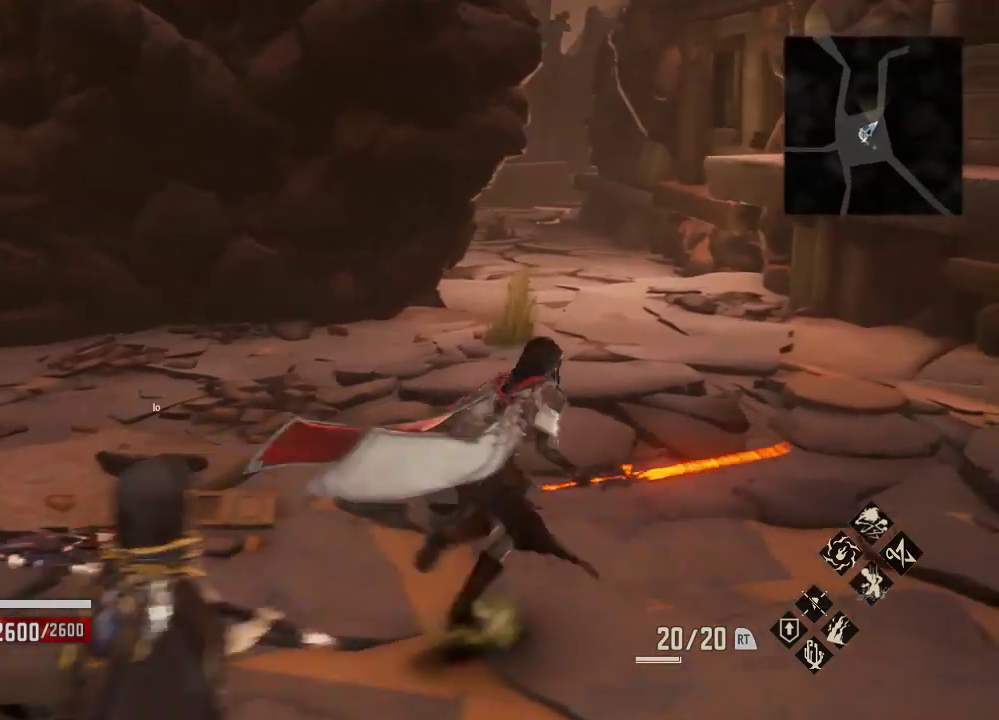
{"dt_ms": 500, "buttons": [], "left_stick": "up-right", "right_stick": "center", "events": [[67, "START", "down"], [233, "START", "up"]]}
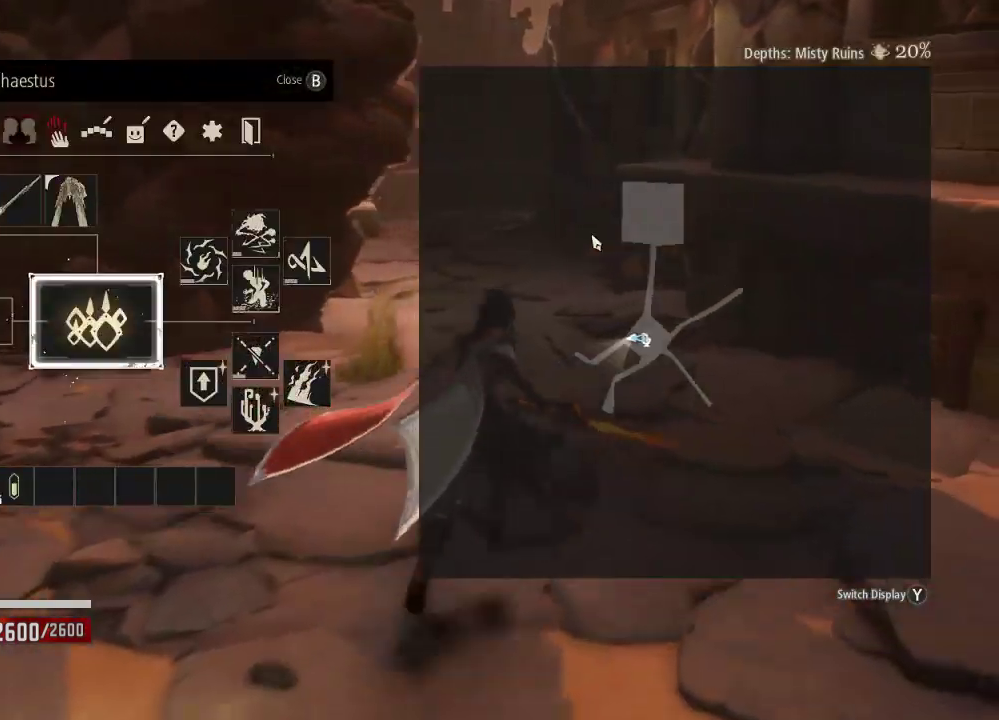
{"dt_ms": 500, "buttons": [], "left_stick": "center", "right_stick": "center", "events": [[133, "left_stick", "up"], [233, "left_stick", "center"]]}
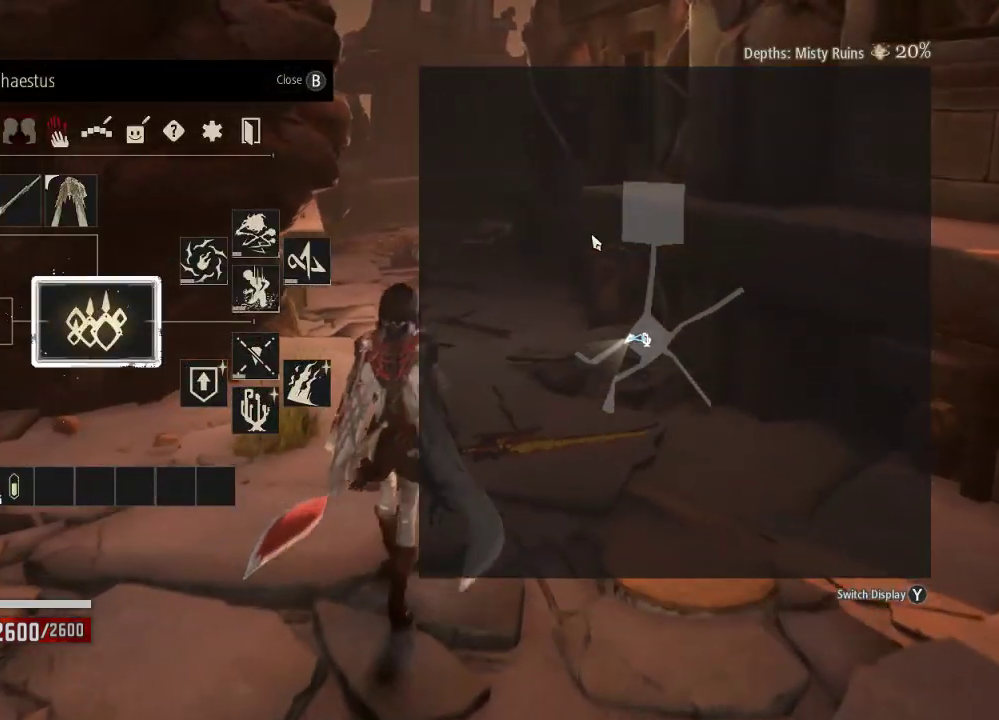
{"dt_ms": 500, "buttons": [], "left_stick": "left", "right_stick": "center", "events": [[267, "B", "down"], [333, "left_stick", "left"], [400, "B", "up"]]}
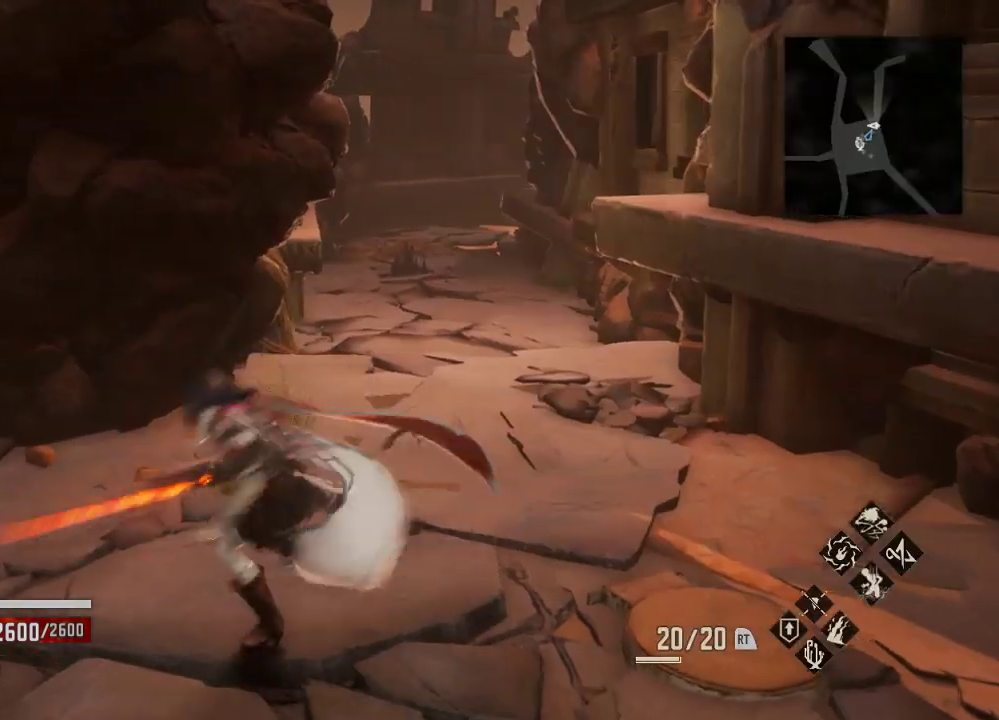
{"dt_ms": 500, "buttons": ["R1"], "left_stick": "left", "right_stick": "center", "events": [[100, "right_stick", "left"], [333, "R1", "down"], [400, "right_stick", "center"]]}
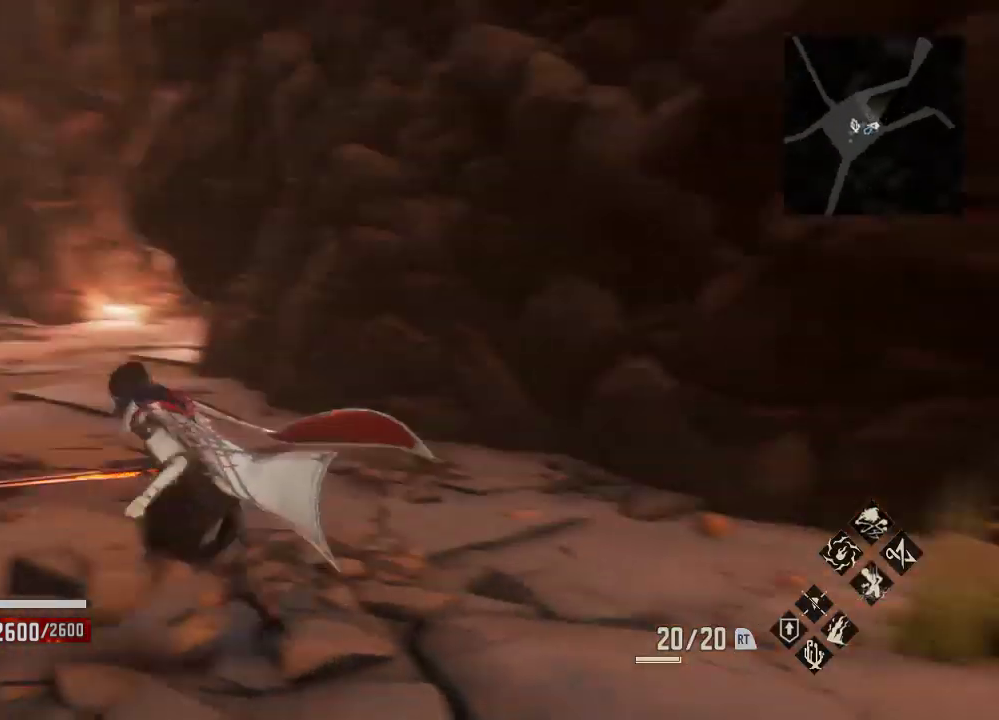
{"dt_ms": 500, "buttons": ["R1"], "left_stick": "up-left", "right_stick": "center", "events": [[67, "left_stick", "center"], [500, "left_stick", "up-left"]]}
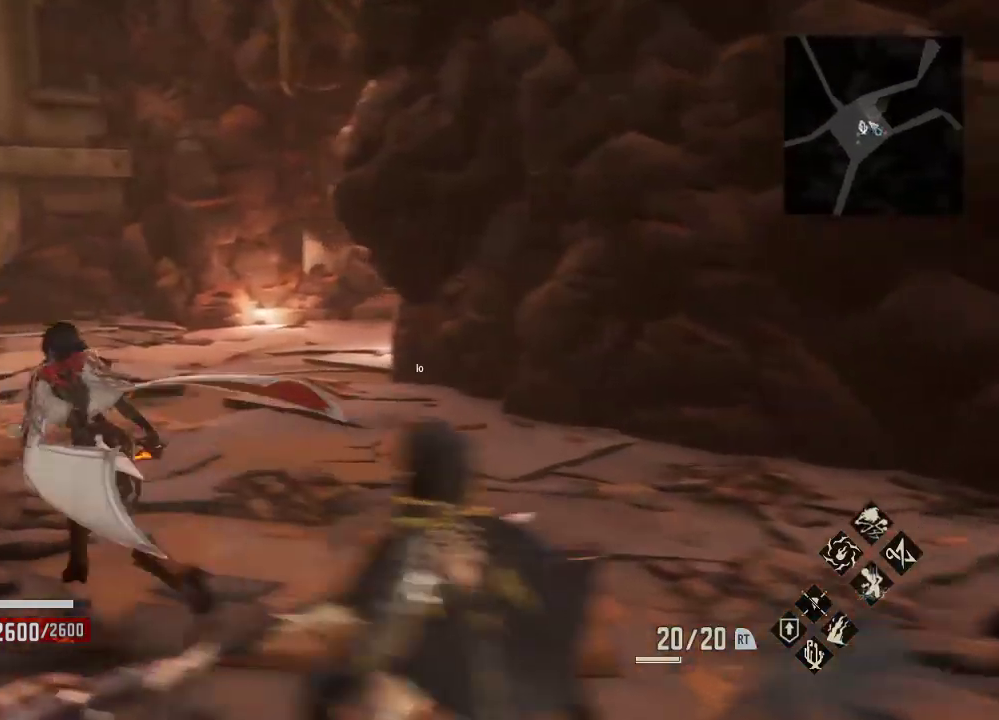
{"dt_ms": 500, "buttons": ["R1"], "left_stick": "up", "right_stick": "center", "events": [[33, "right_stick", "down"], [100, "right_stick", "center"], [367, "left_stick", "up"]]}
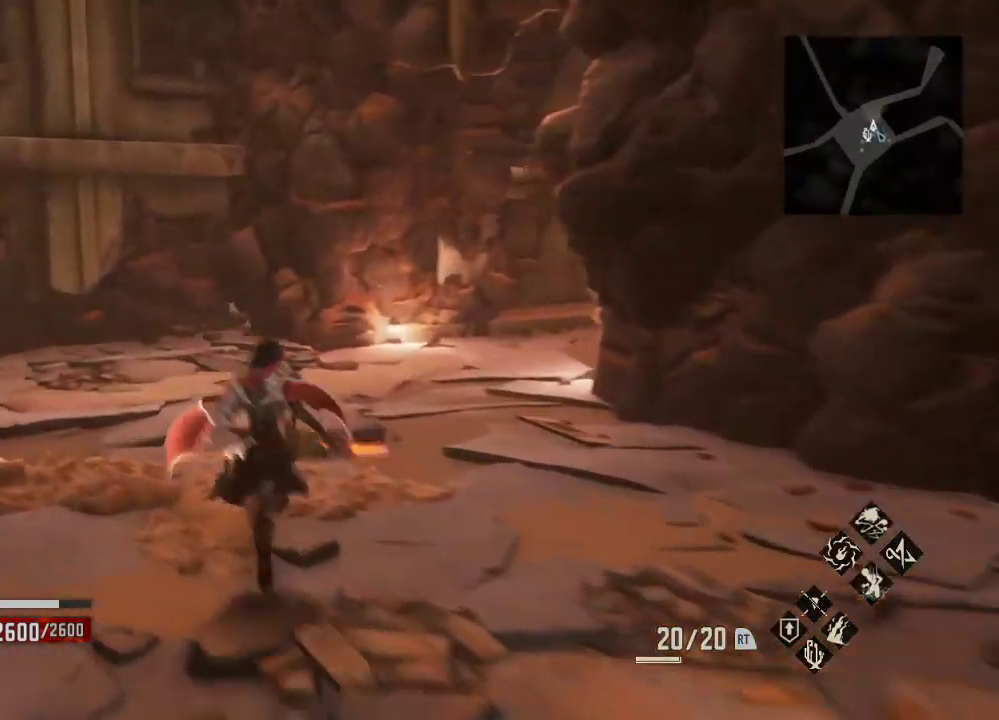
{"dt_ms": 500, "buttons": ["START"], "left_stick": "up", "right_stick": "center", "events": [[133, "R1", "up"], [467, "START", "down"]]}
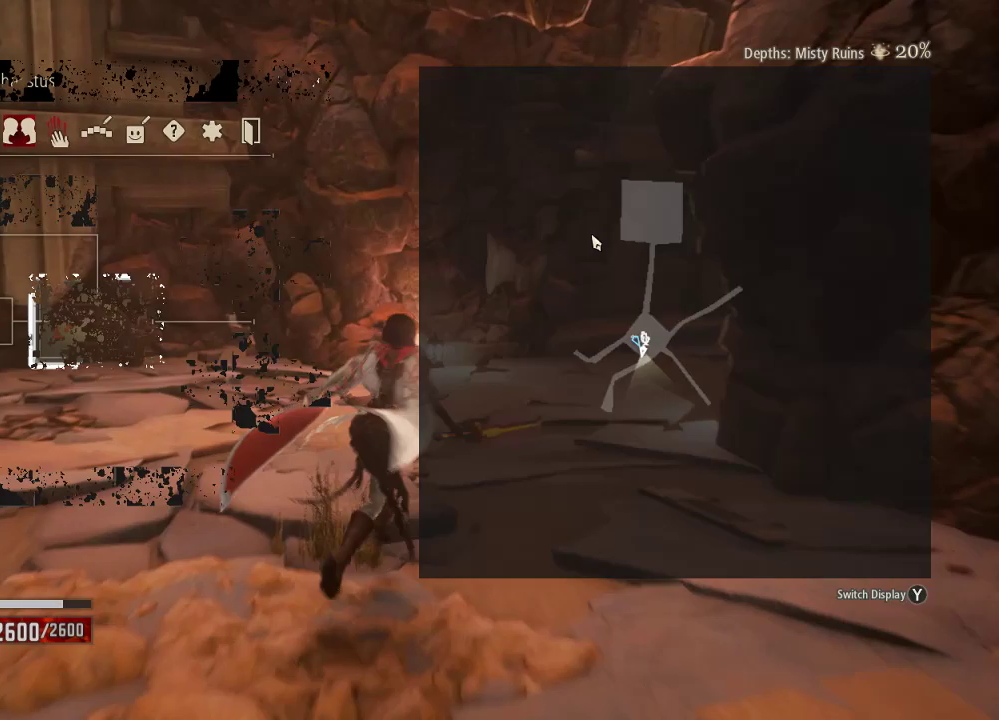
{"dt_ms": 500, "buttons": [], "left_stick": "center", "right_stick": "center", "events": [[67, "START", "up"], [67, "left_stick", "center"]]}
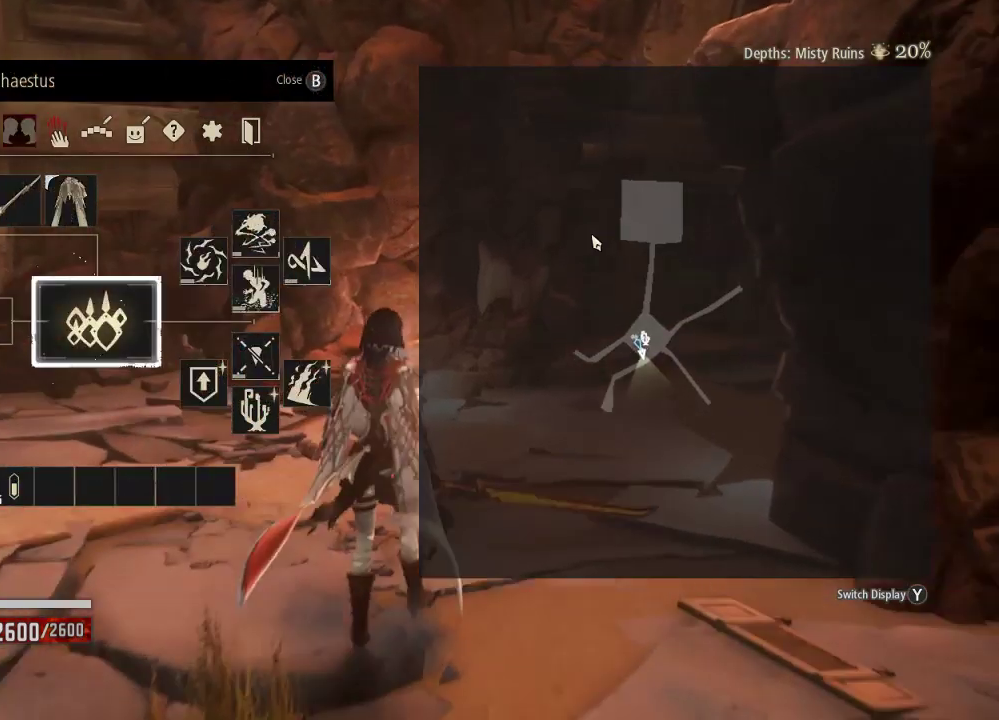
{"dt_ms": 500, "buttons": [], "left_stick": "center", "right_stick": "center", "events": []}
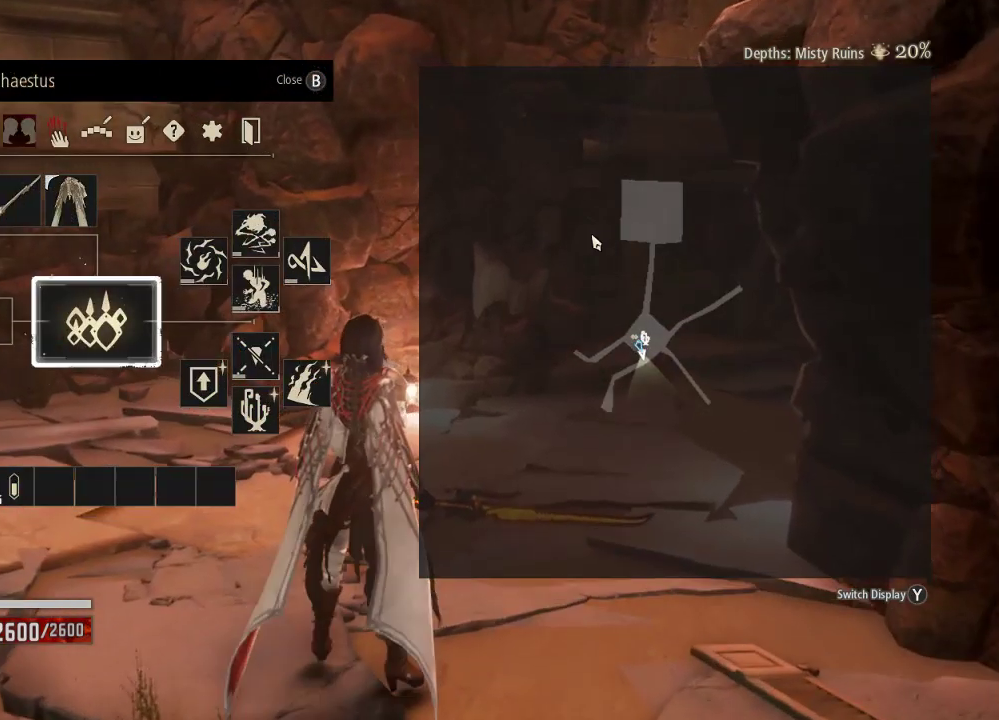
{"dt_ms": 500, "buttons": [], "left_stick": "center", "right_stick": "center", "events": [[167, "right_stick", "up"], [233, "right_stick", "right"], [500, "right_stick", "center"]]}
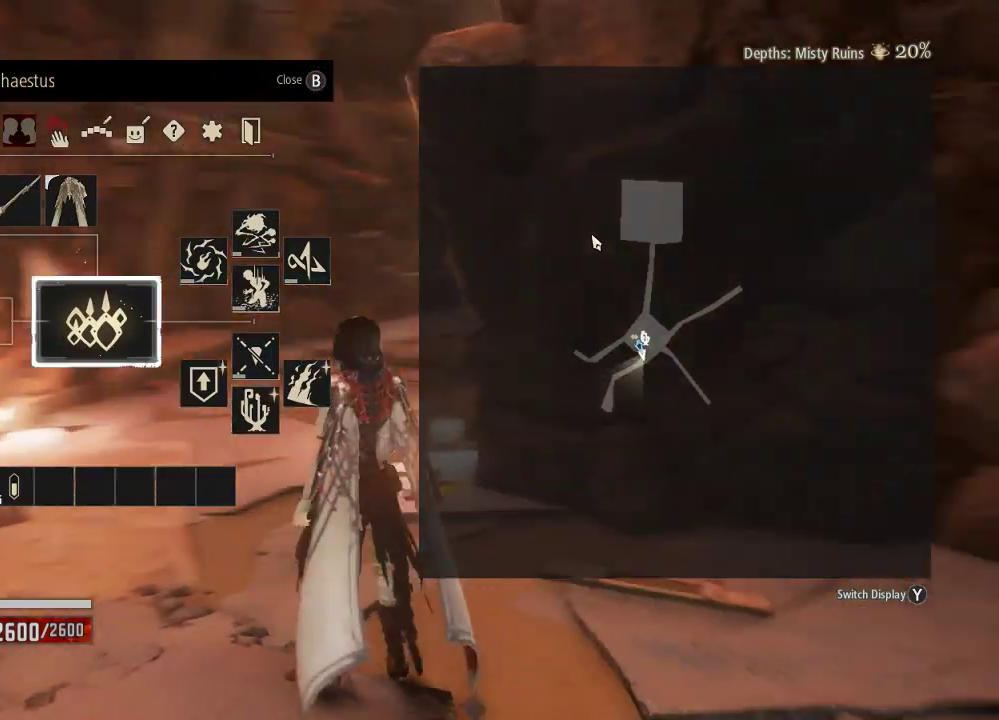
{"dt_ms": 500, "buttons": [], "left_stick": "center", "right_stick": "center", "events": []}
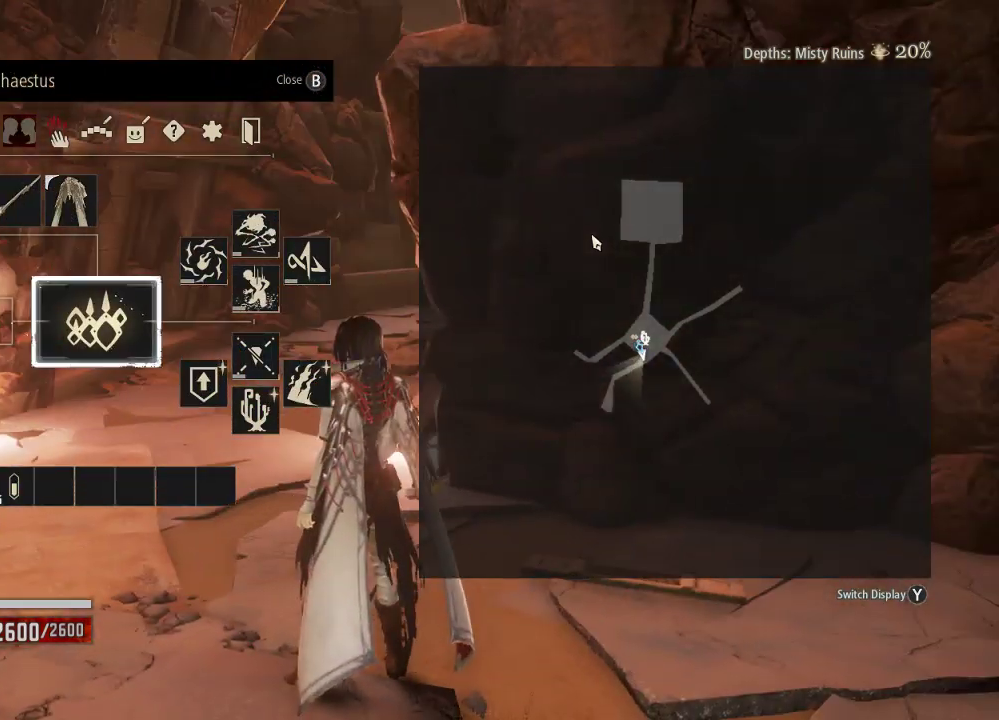
{"dt_ms": 500, "buttons": ["B"], "left_stick": "center", "right_stick": "center", "events": [[500, "B", "down"]]}
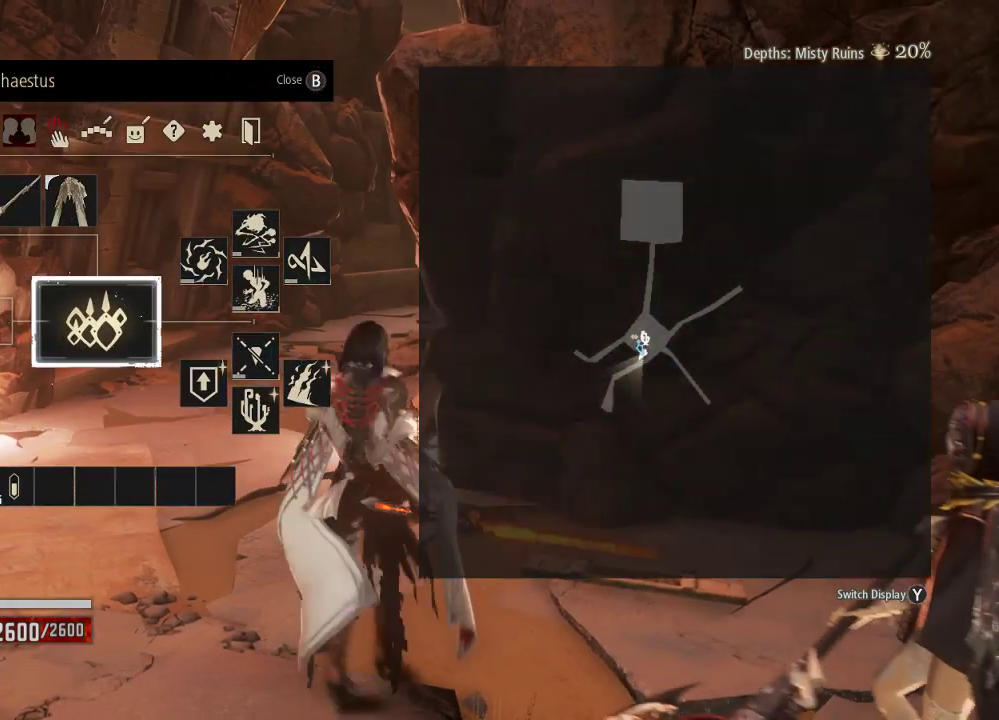
{"dt_ms": 500, "buttons": ["R1"], "left_stick": "down-right", "right_stick": "center"}
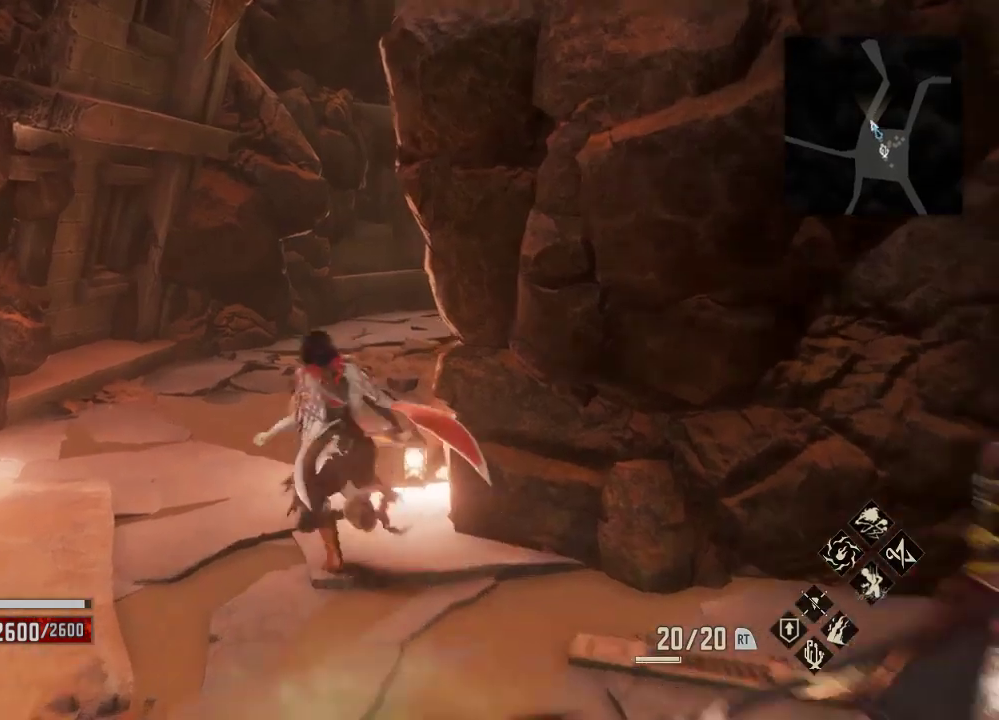
{"dt_ms": 500, "buttons": [], "left_stick": "center", "right_stick": "center"}
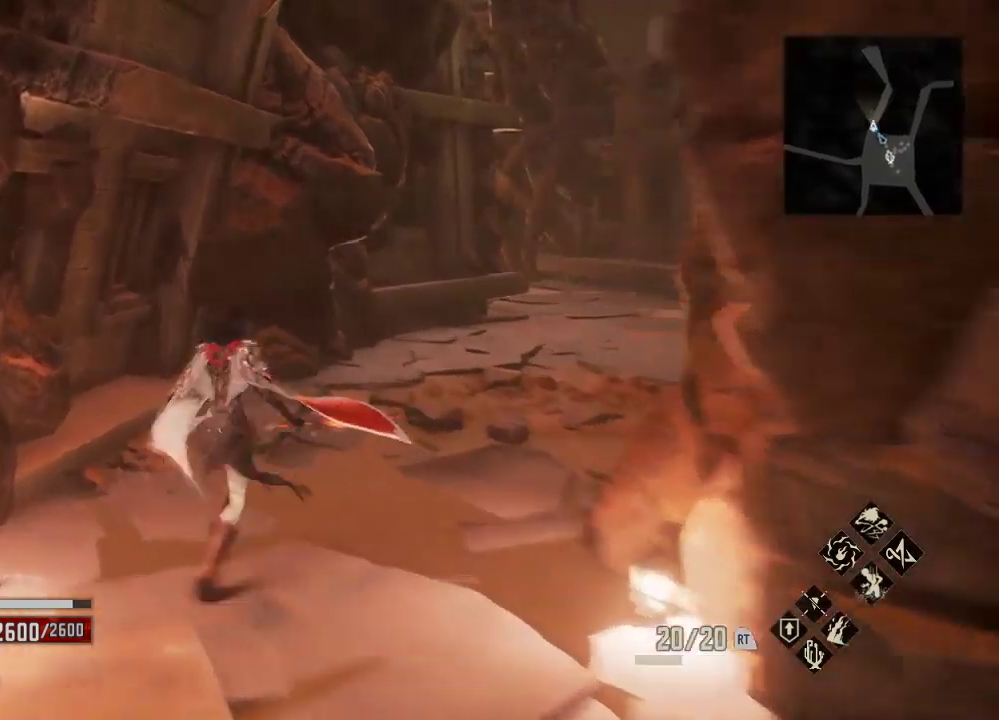
{"dt_ms": 500, "buttons": ["R1"], "left_stick": "right", "right_stick": "center", "events": [[300, "R1", "down"], [367, "left_stick", "left"], [467, "left_stick", "right"]]}
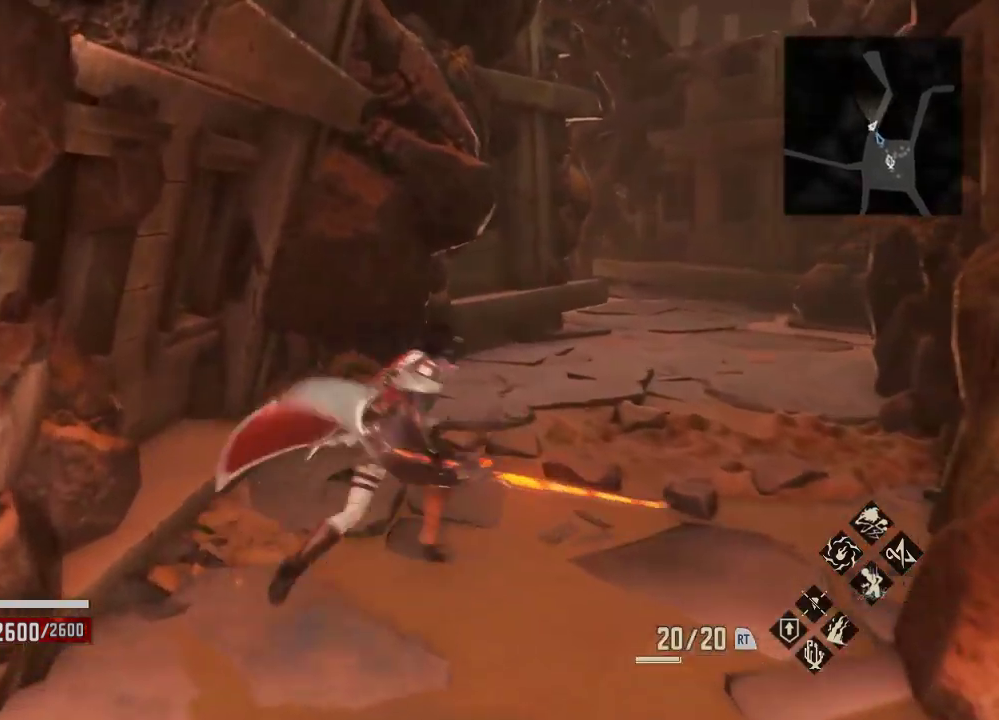
{"dt_ms": 500, "buttons": ["R1"], "left_stick": "up-right", "right_stick": "center"}
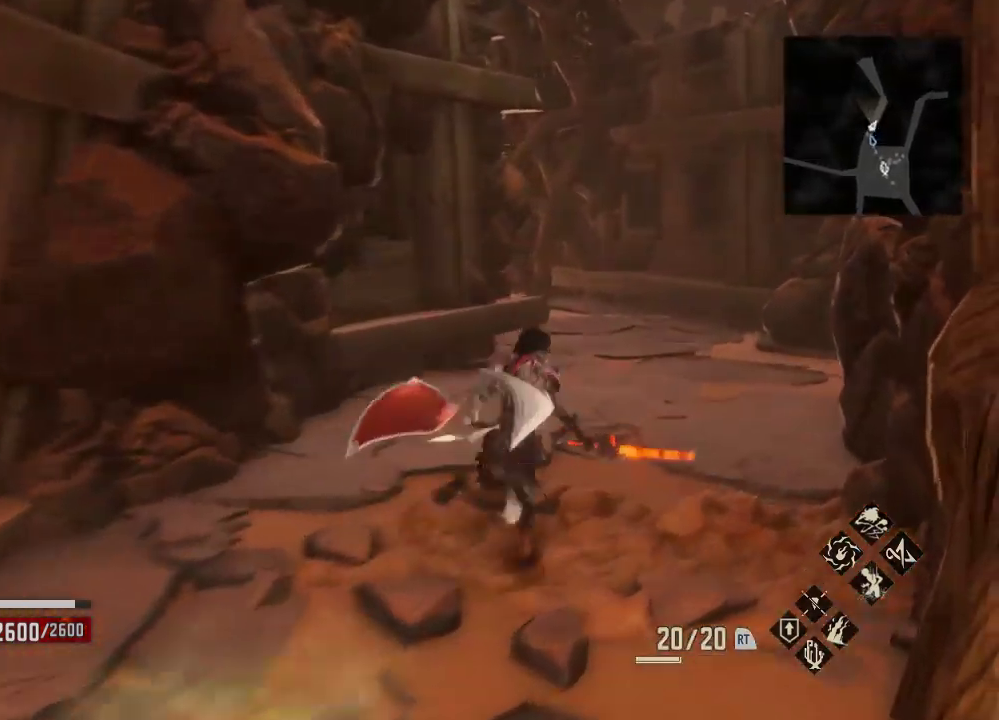
{"dt_ms": 500, "buttons": ["R1"], "left_stick": "up-right", "right_stick": "center"}
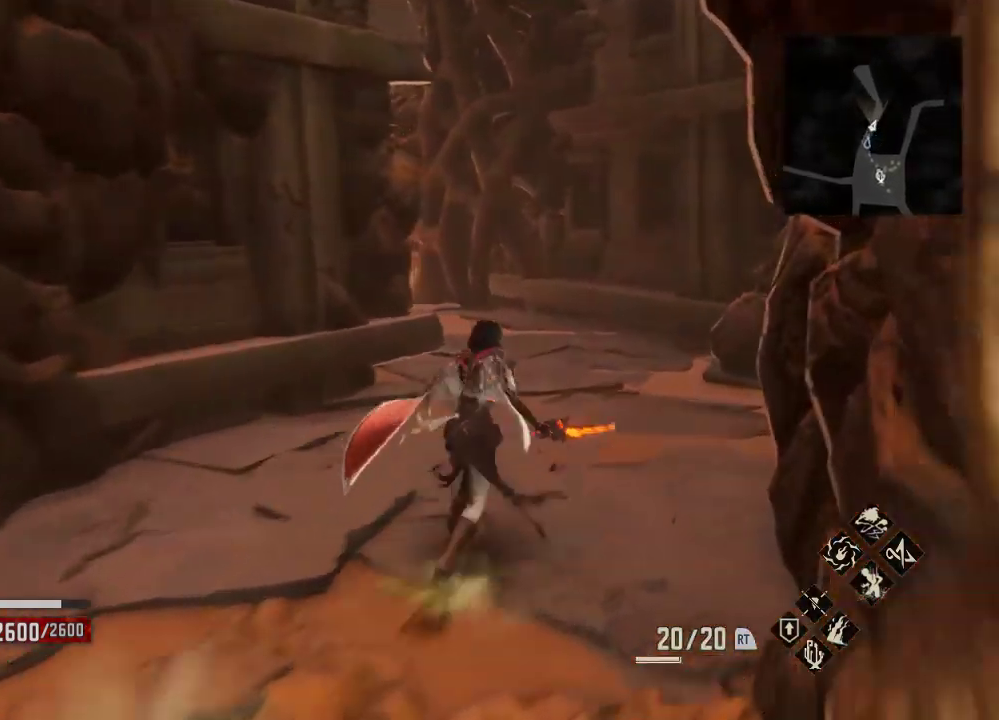
{"dt_ms": 500, "buttons": ["R1"], "left_stick": "up-right", "right_stick": "left", "events": [[400, "right_stick", "left"]]}
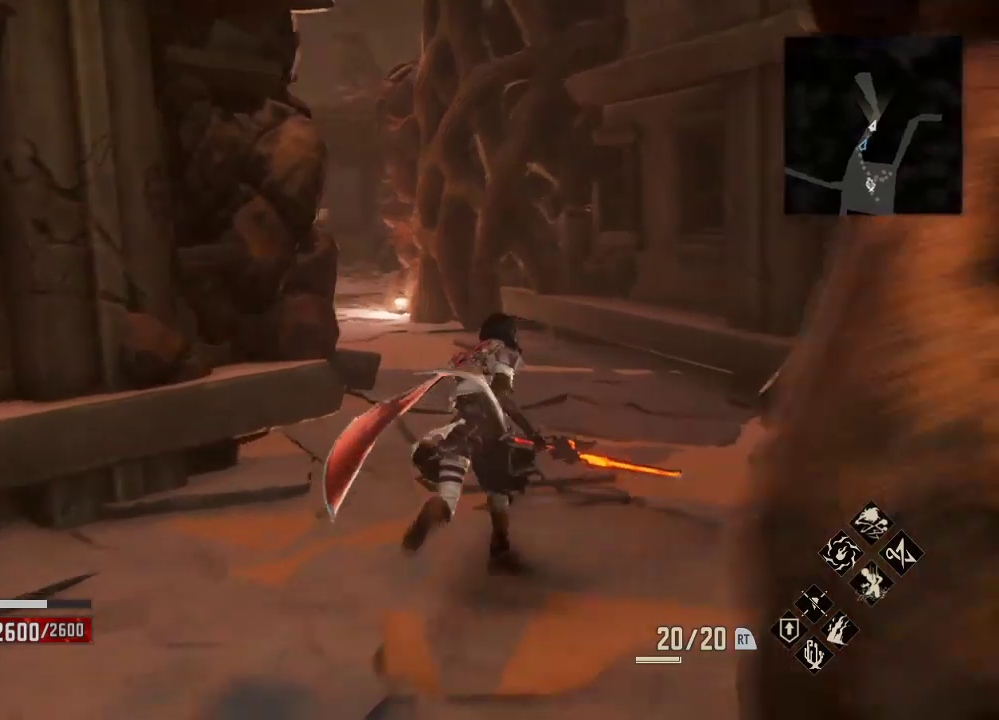
{"dt_ms": 500, "buttons": ["R1"], "left_stick": "up-right", "right_stick": "center", "events": [[433, "right_stick", "center"]]}
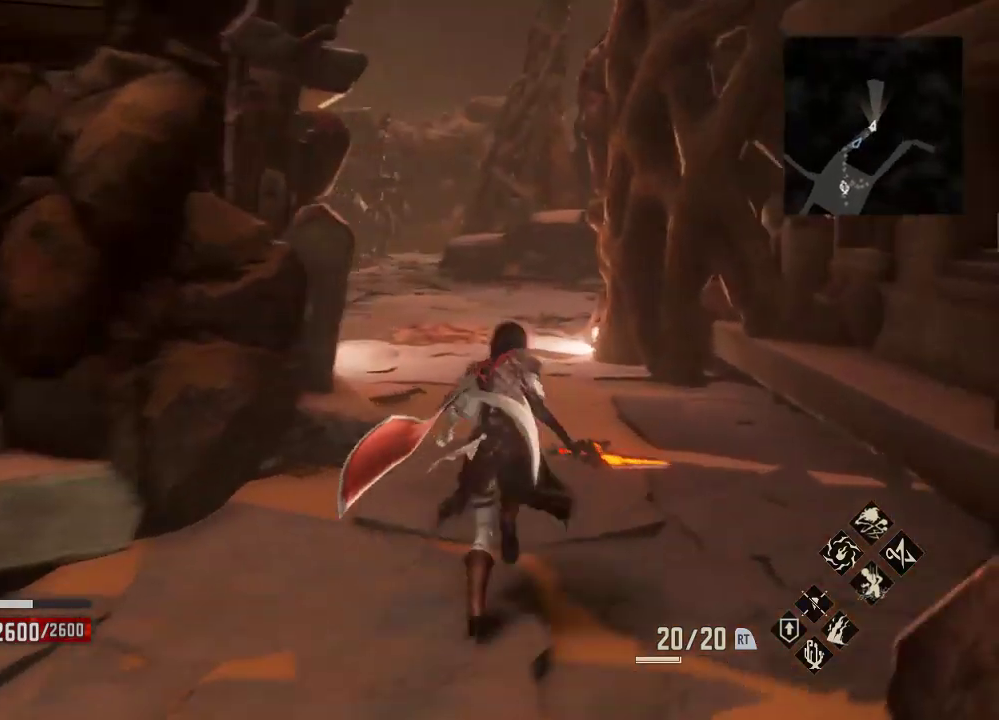
{"dt_ms": 500, "buttons": ["R1"], "left_stick": "up", "right_stick": "center", "events": [[333, "left_stick", "up"]]}
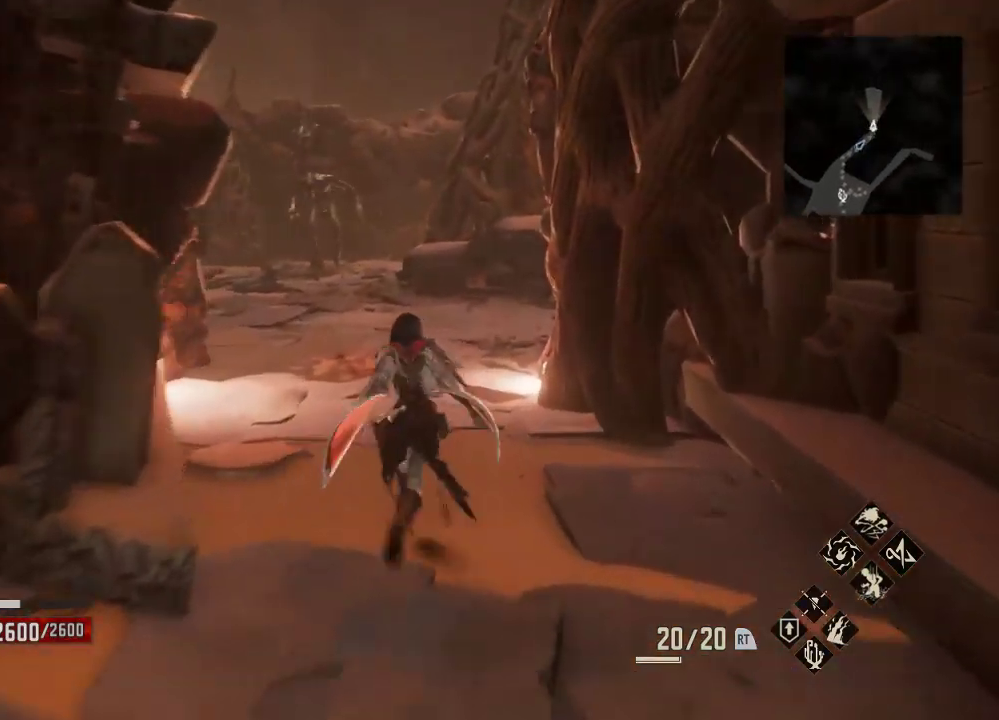
{"dt_ms": 500, "buttons": [], "left_stick": "up", "right_stick": "center", "events": [[233, "R1", "up"]]}
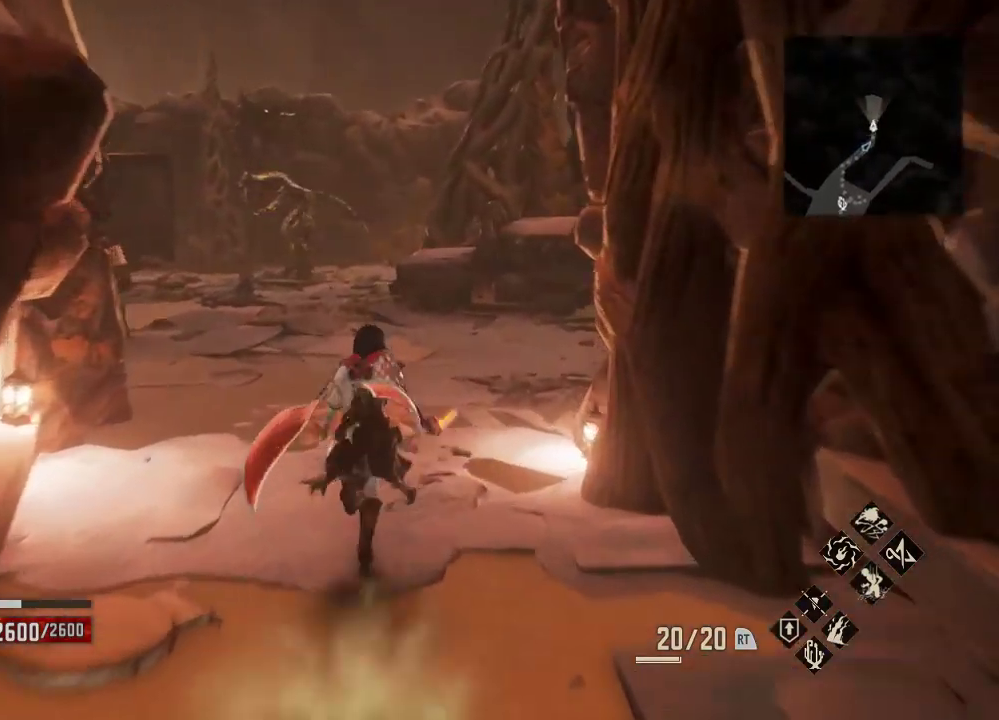
{"dt_ms": 500, "buttons": [], "left_stick": "up-left", "right_stick": "center", "events": [[67, "right_stick", "right"], [167, "left_stick", "up-left"], [267, "right_stick", "center"]]}
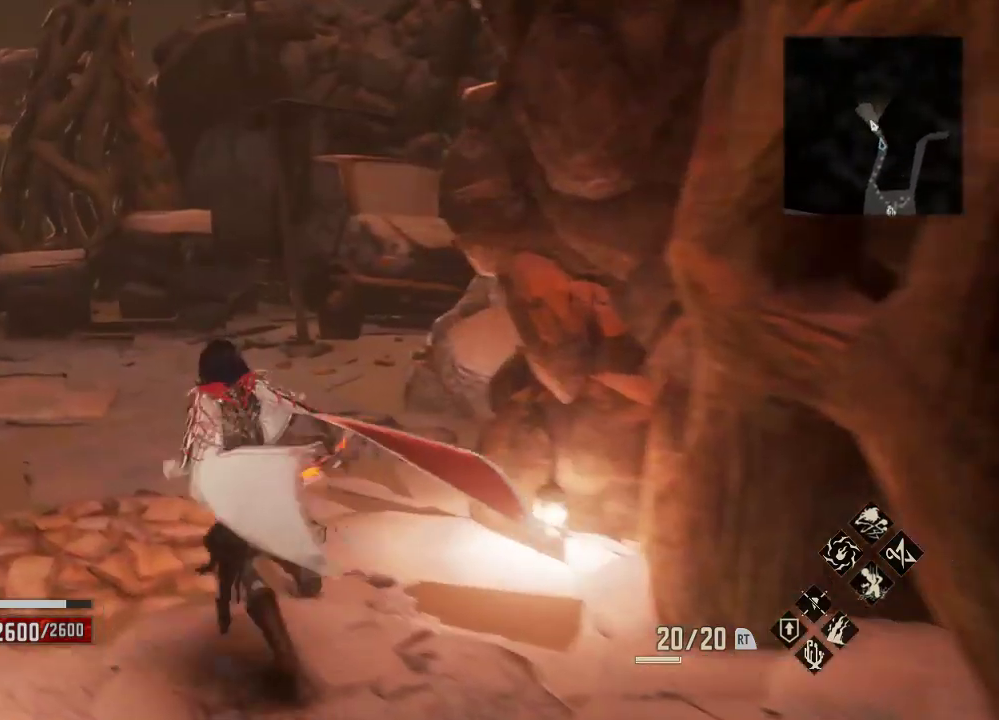
{"dt_ms": 500, "buttons": [], "left_stick": "up", "right_stick": "left", "events": [[267, "left_stick", "up"], [300, "right_stick", "left"]]}
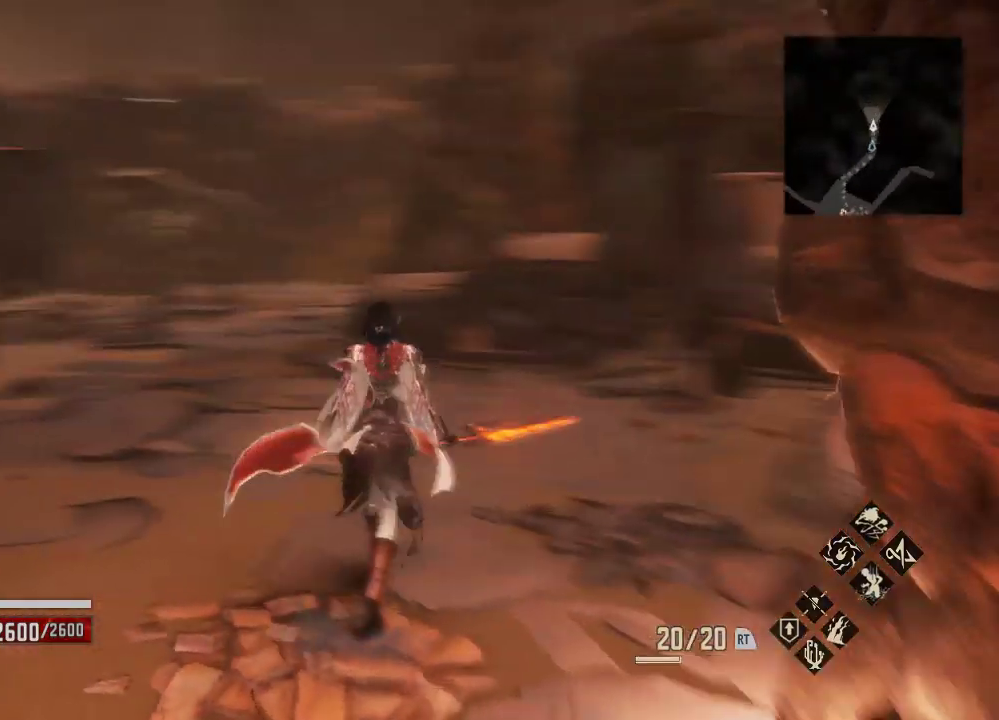
{"dt_ms": 500, "buttons": [], "left_stick": "up", "right_stick": "right", "events": [[200, "right_stick", "center"], [467, "right_stick", "right"]]}